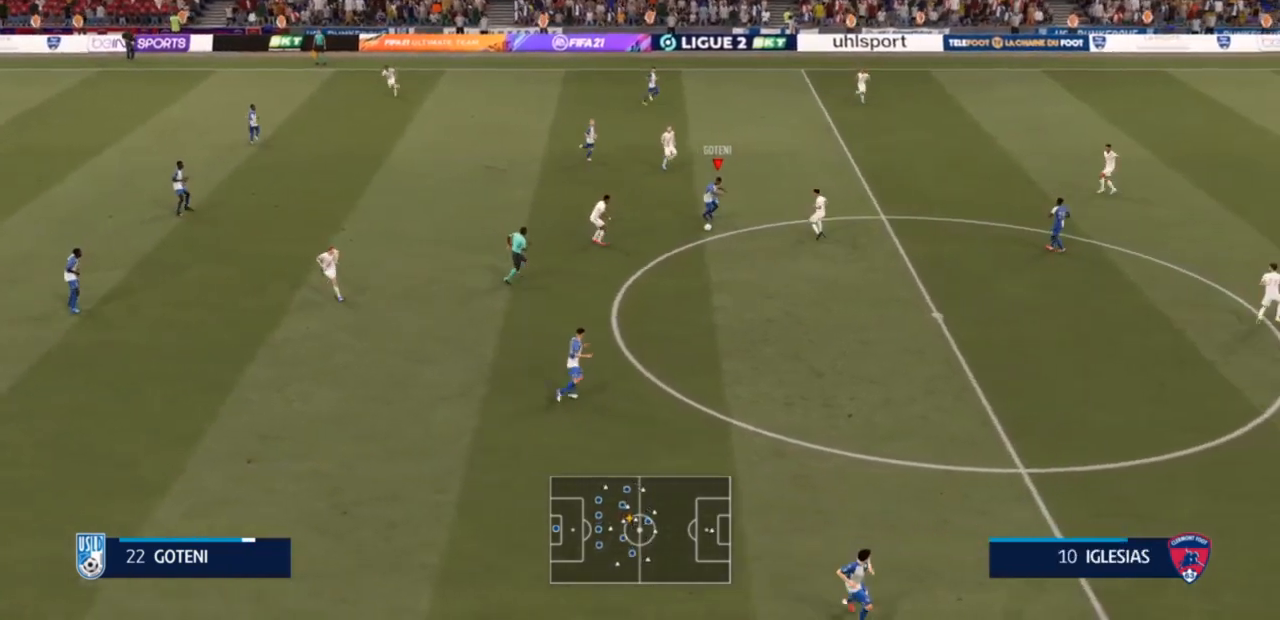
Gameplay with a controller (PlayStation layout); each line is a JSON object with the inputs held at the frame after it. "events" lists button and stick changes between this image and that frame as [ms after this image, input, new state], when the widget could be followed in between. Not read: L3.
{"buttons": [], "left_stick": "down-right", "right_stick": "center", "events": [[100, "TRIANGLE", "down"], [200, "TRIANGLE", "up"], [333, "left_stick", "center"], [500, "left_stick", "down-right"]]}
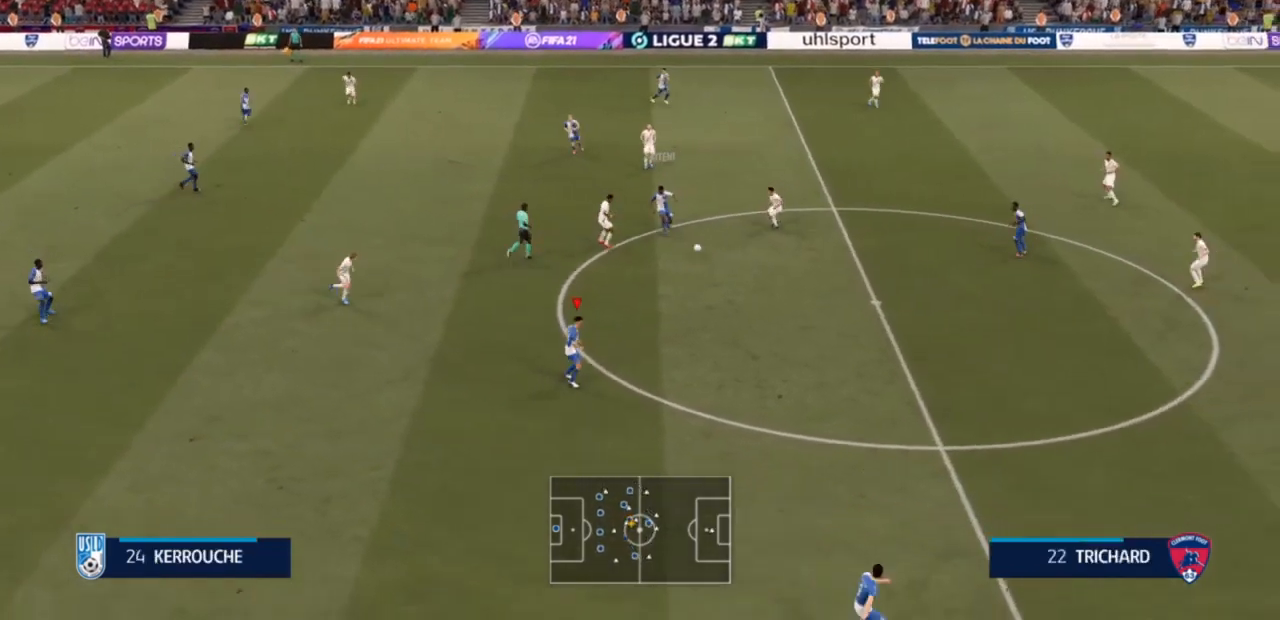
{"buttons": ["R2"], "left_stick": "right", "right_stick": "center", "events": [[100, "R2", "down"], [267, "left_stick", "right"]]}
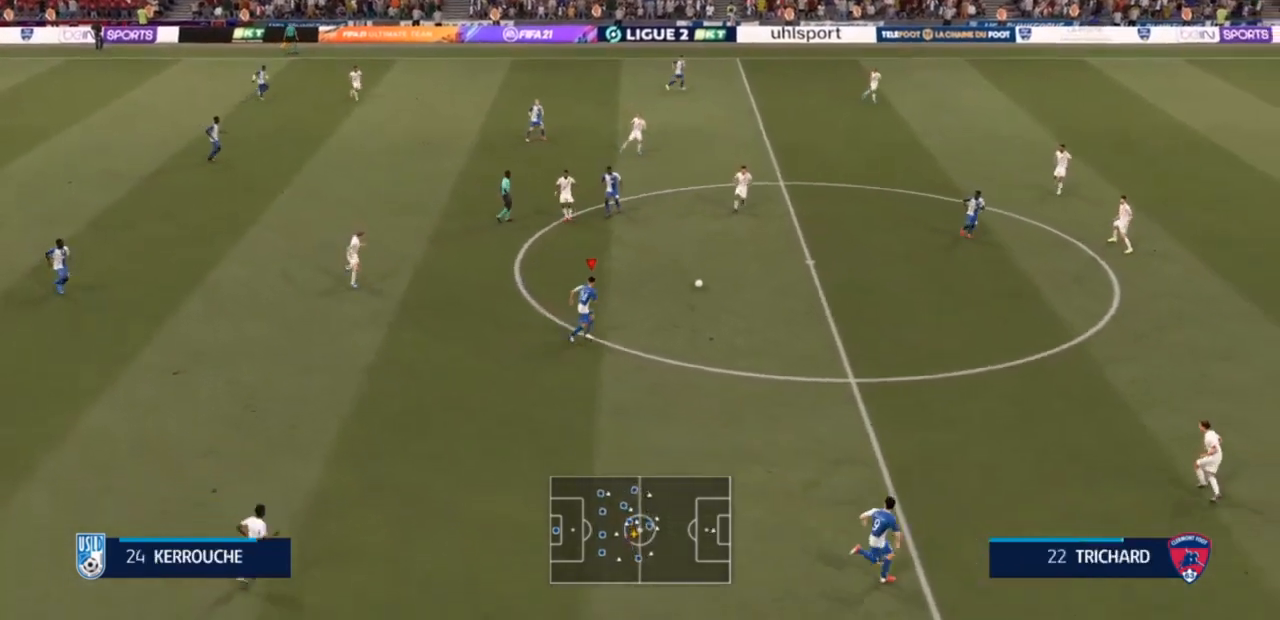
{"buttons": ["R2"], "left_stick": "right", "right_stick": "center", "events": [[100, "right_stick", "right"], [233, "right_stick", "center"]]}
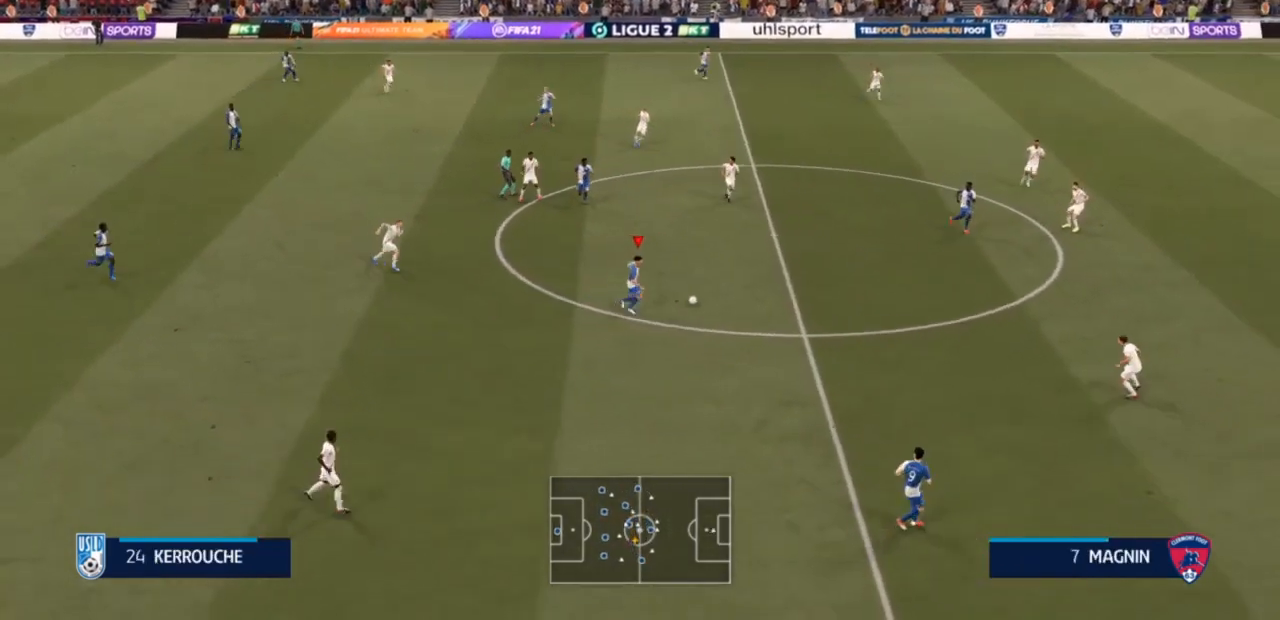
{"buttons": [], "left_stick": "right", "right_stick": "center", "events": [[133, "R2", "up"]]}
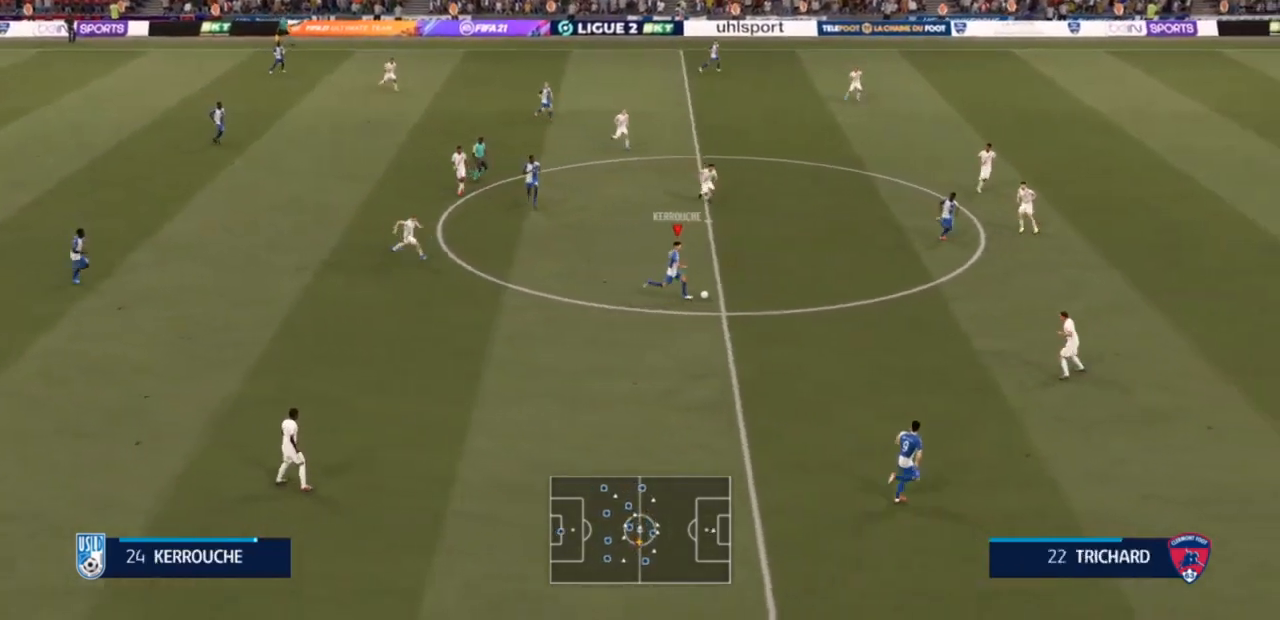
{"buttons": [], "left_stick": "right", "right_stick": "center", "events": []}
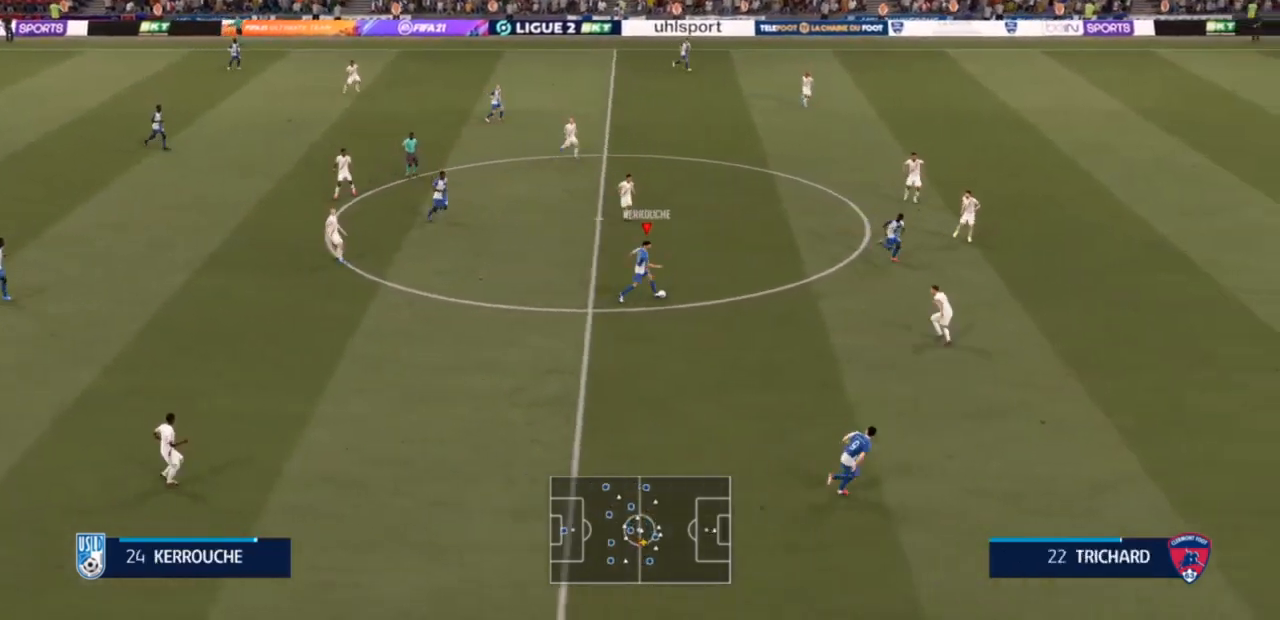
{"buttons": [], "left_stick": "down-right", "right_stick": "center", "events": [[367, "TRIANGLE", "down"], [400, "left_stick", "down-right"], [500, "TRIANGLE", "up"]]}
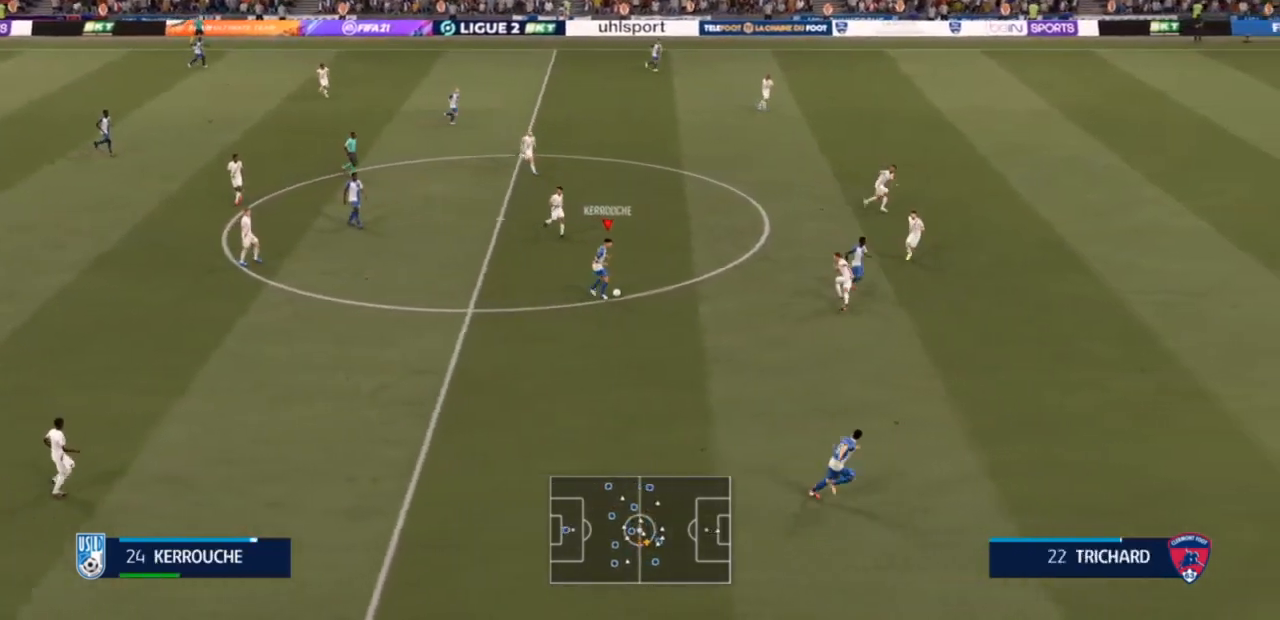
{"buttons": ["R2"], "left_stick": "down-right", "right_stick": "center", "events": [[500, "R2", "down"]]}
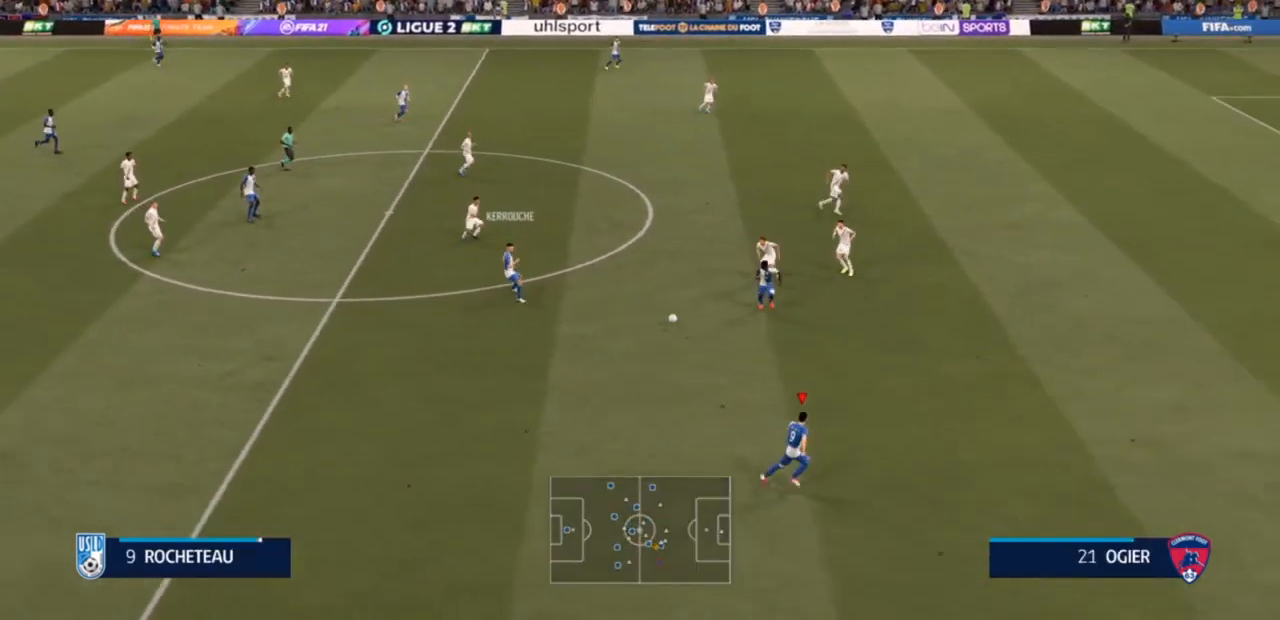
{"buttons": ["R2"], "left_stick": "right", "right_stick": "center", "events": [[167, "left_stick", "right"]]}
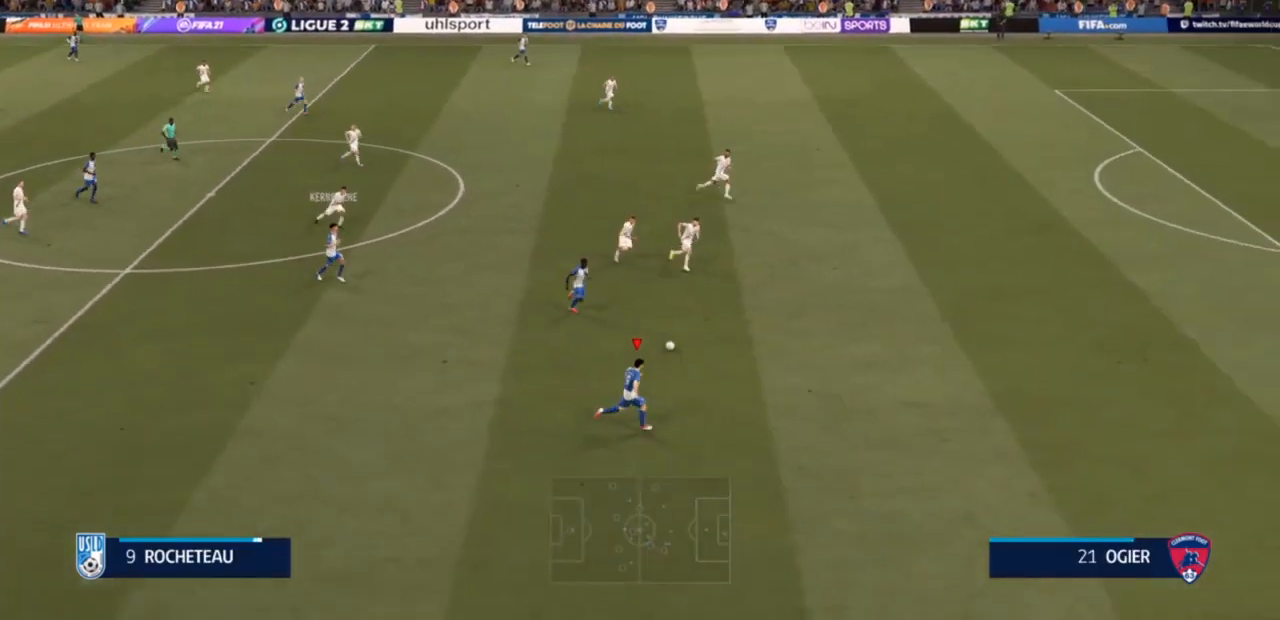
{"buttons": ["R2"], "left_stick": "right", "right_stick": "center", "events": []}
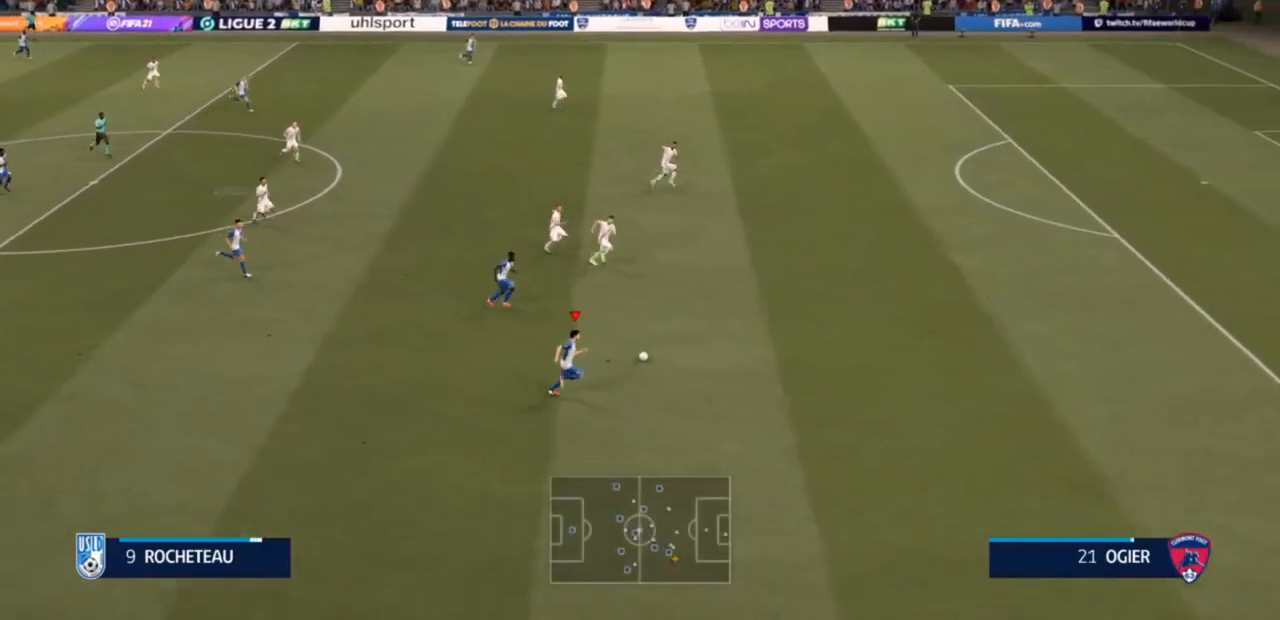
{"buttons": ["R2"], "left_stick": "right", "right_stick": "center", "events": []}
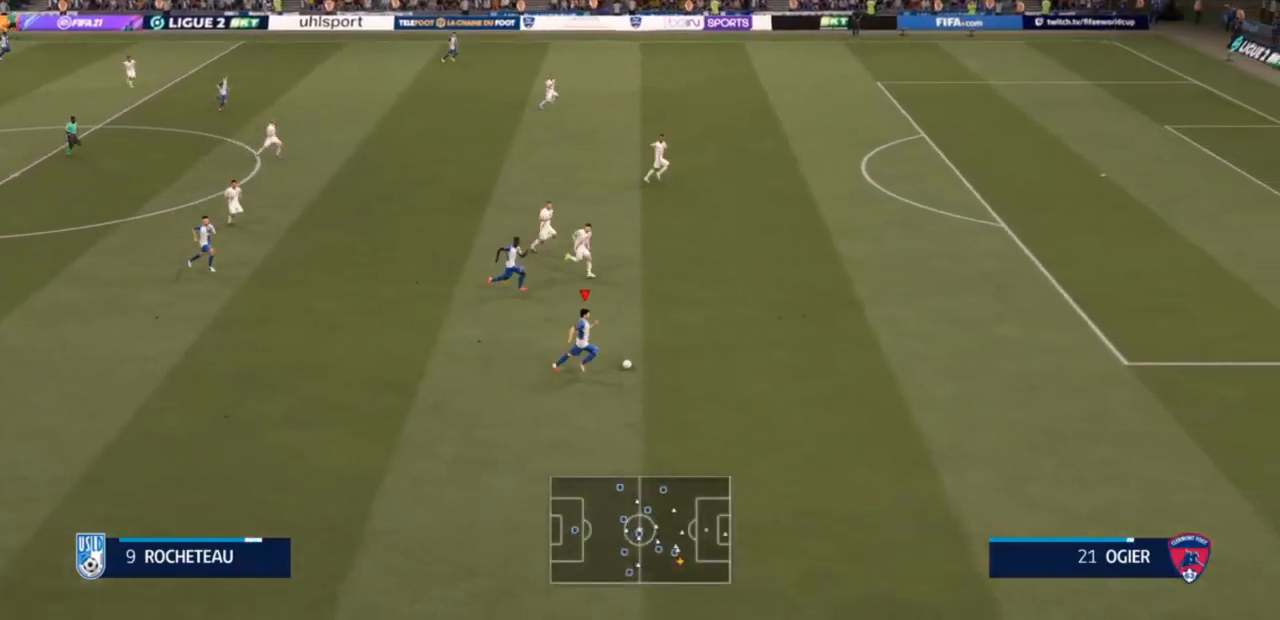
{"buttons": ["R2"], "left_stick": "right", "right_stick": "center", "events": []}
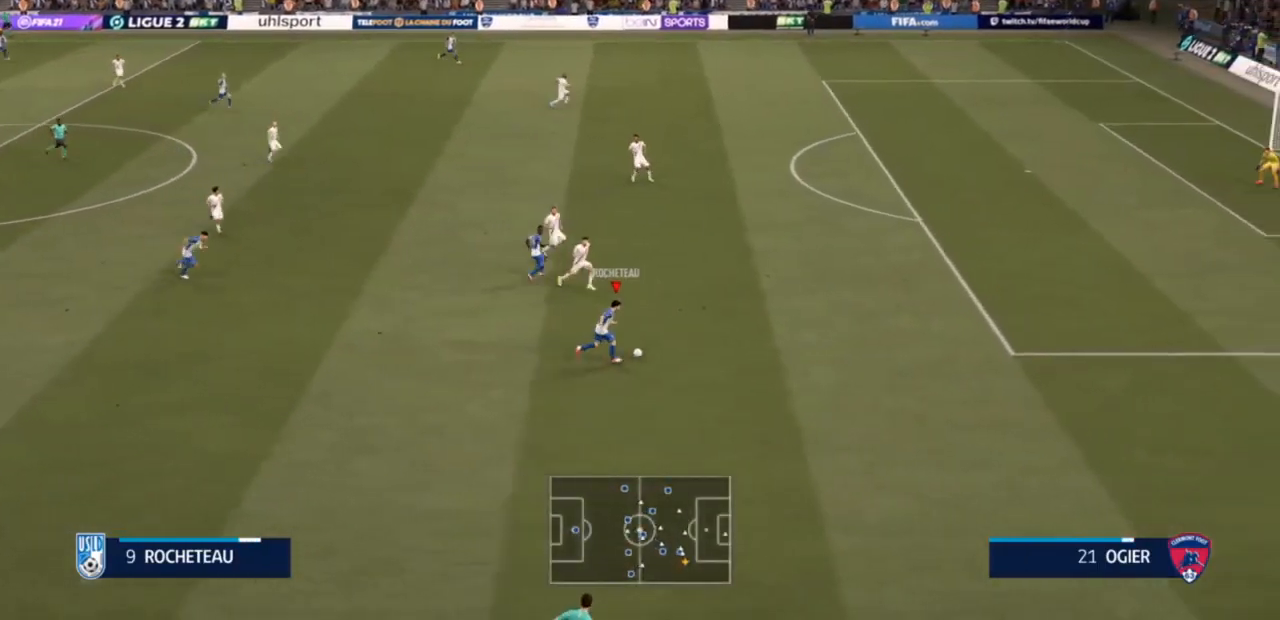
{"buttons": ["R2"], "left_stick": "up-right", "right_stick": "center", "events": [[33, "left_stick", "up-right"]]}
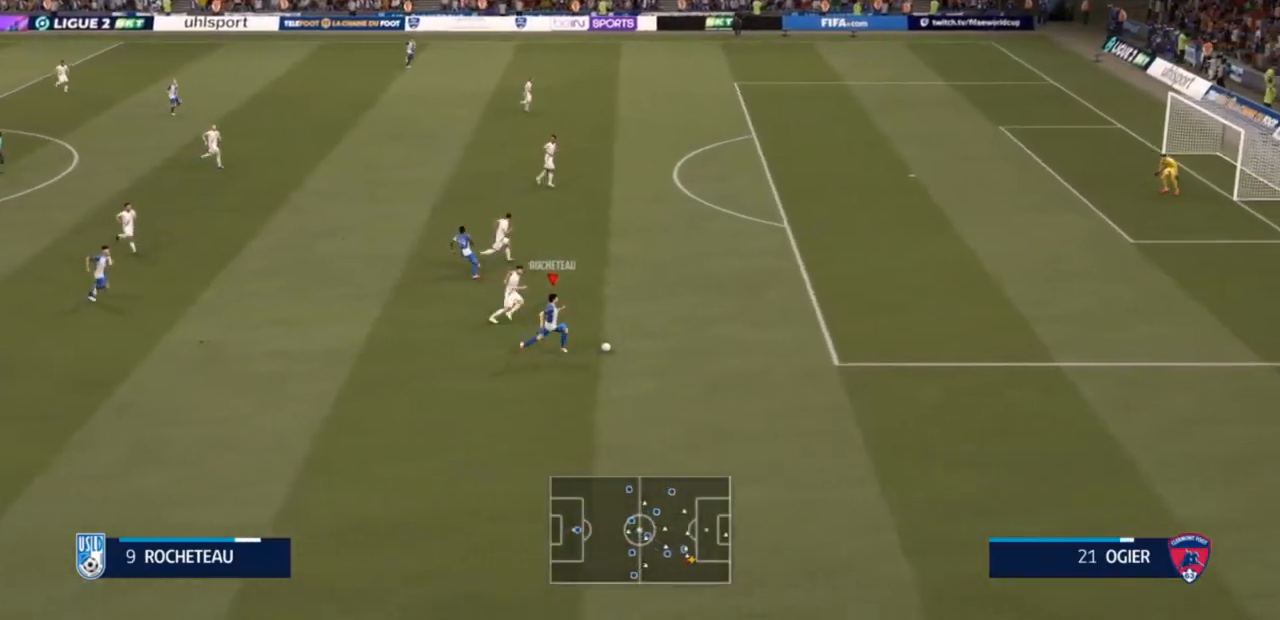
{"buttons": ["R2"], "left_stick": "up-right", "right_stick": "center", "events": []}
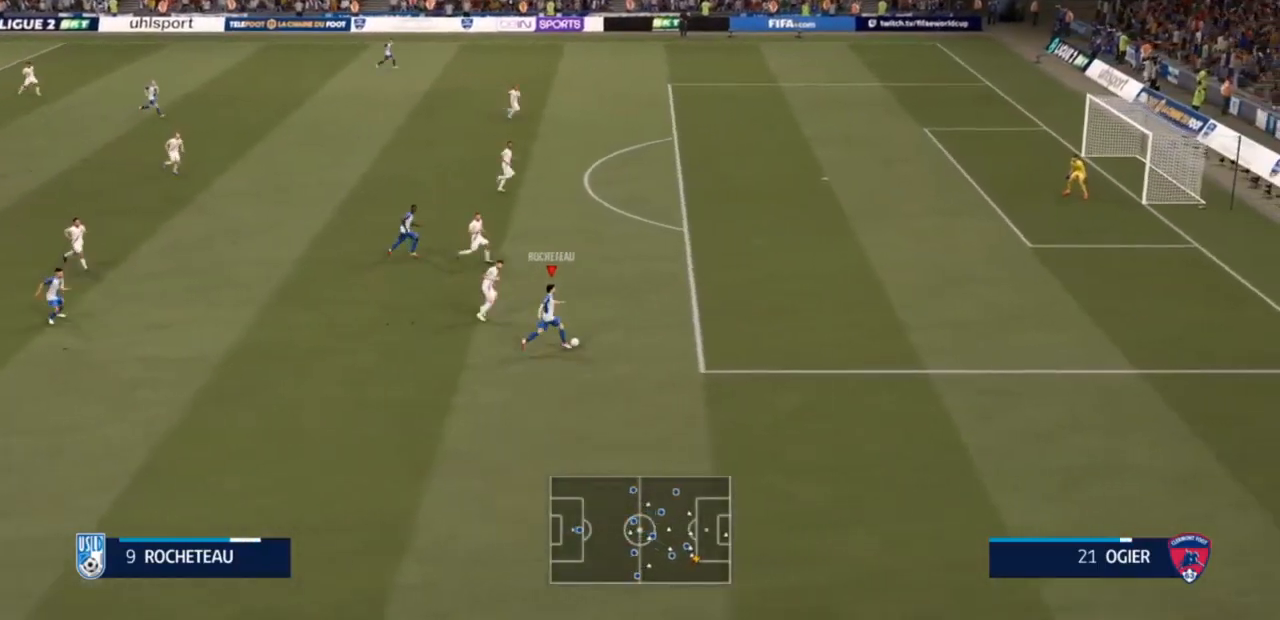
{"buttons": ["R2"], "left_stick": "up-right", "right_stick": "center", "events": []}
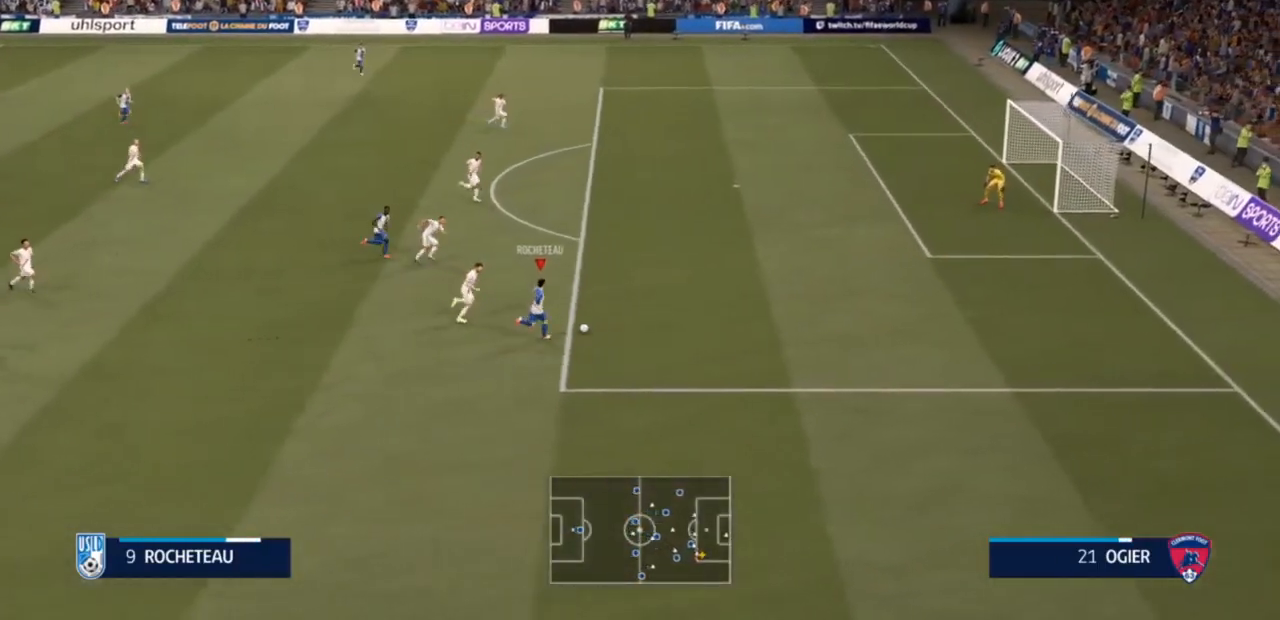
{"buttons": ["R2"], "left_stick": "up-right", "right_stick": "center", "events": []}
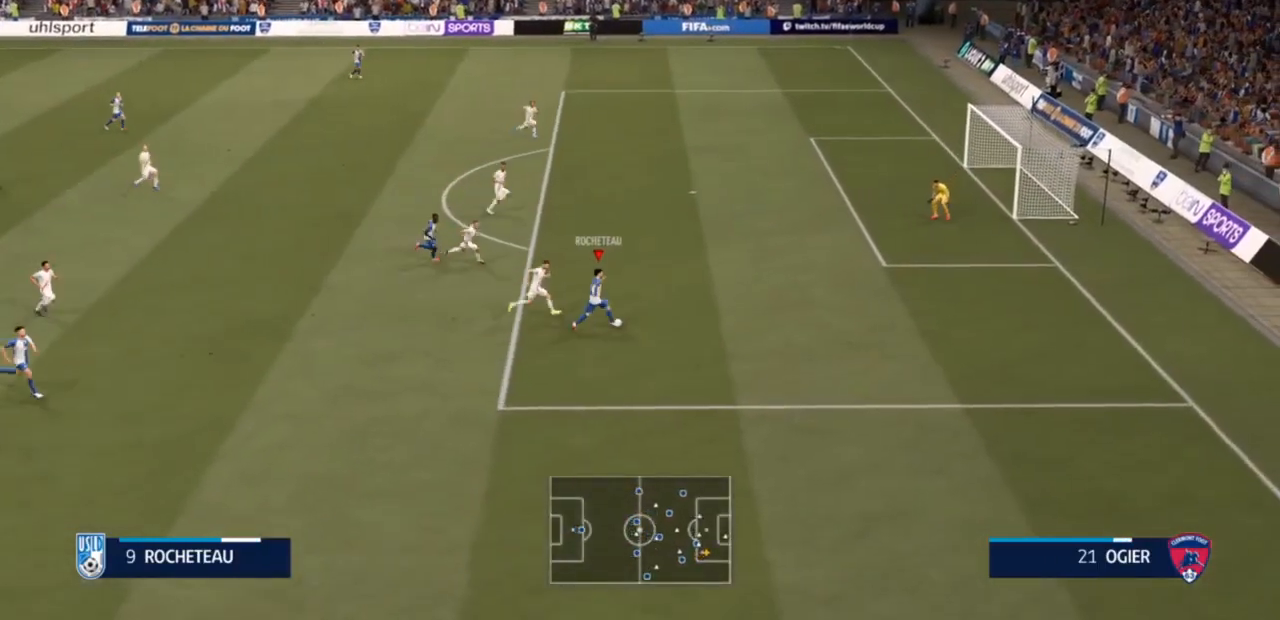
{"buttons": ["R2"], "left_stick": "up-right", "right_stick": "center", "events": []}
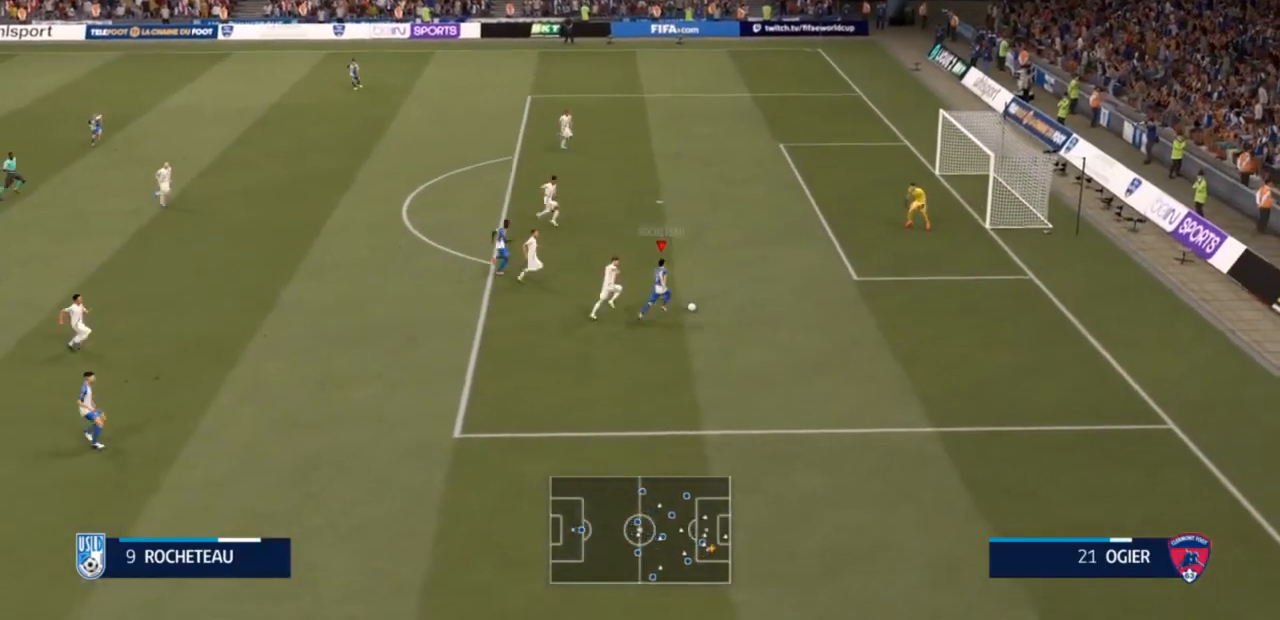
{"buttons": [], "left_stick": "up-right", "right_stick": "center", "events": [[133, "CIRCLE", "down"], [133, "R2", "up"], [367, "CIRCLE", "up"]]}
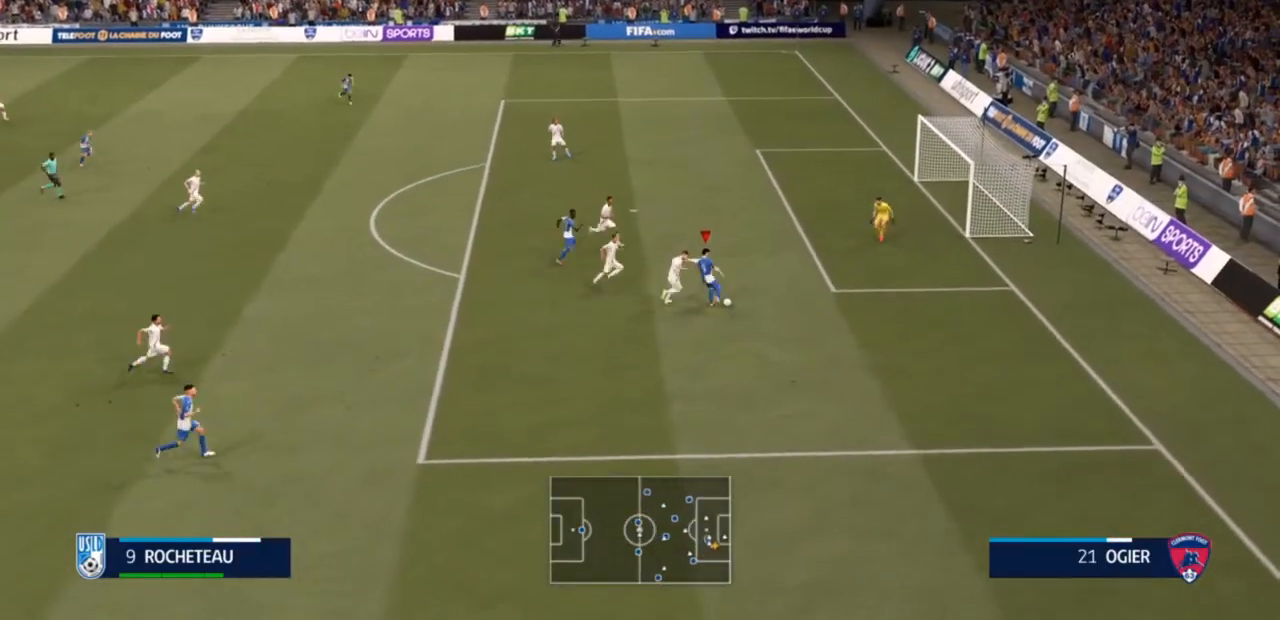
{"buttons": [], "left_stick": "right", "right_stick": "center", "events": [[400, "left_stick", "right"]]}
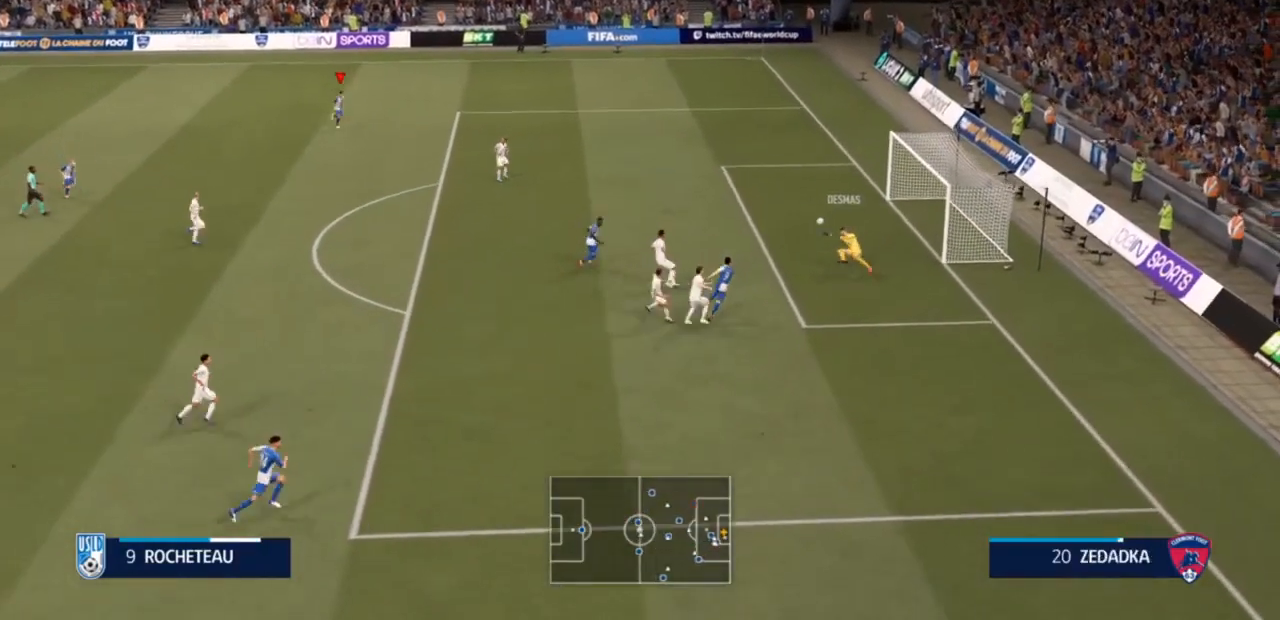
{"buttons": ["R2"], "left_stick": "up-right", "right_stick": "center", "events": [[433, "left_stick", "up-right"], [500, "R2", "down"]]}
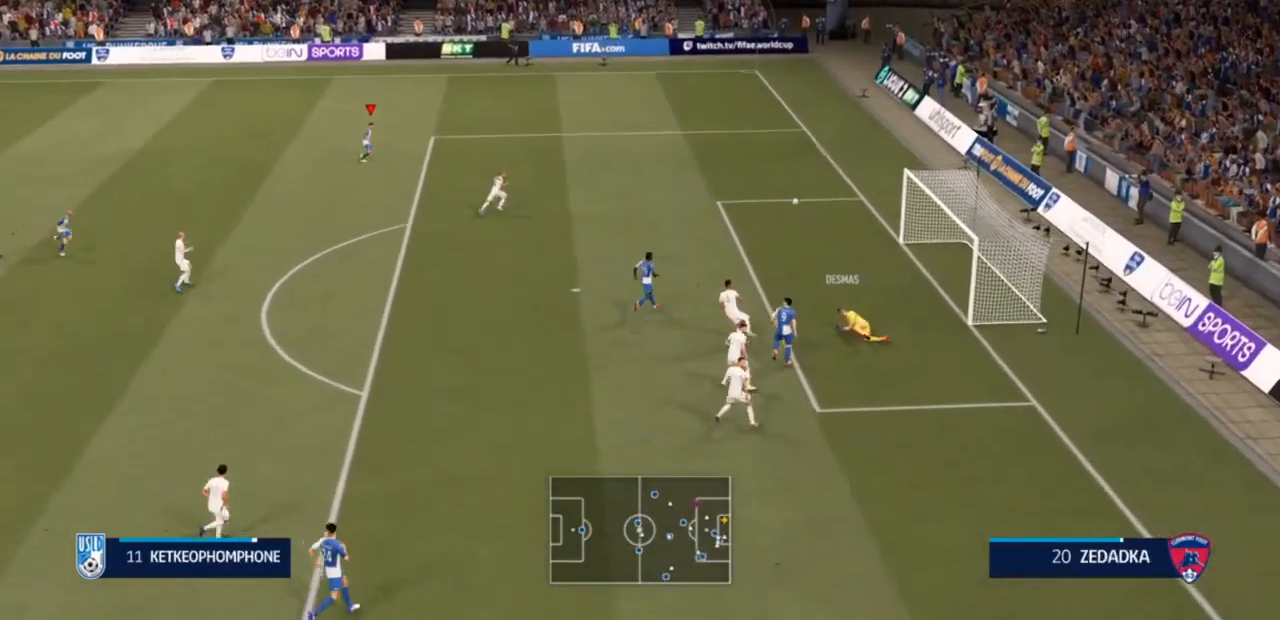
{"buttons": ["R2"], "left_stick": "up-right", "right_stick": "center", "events": []}
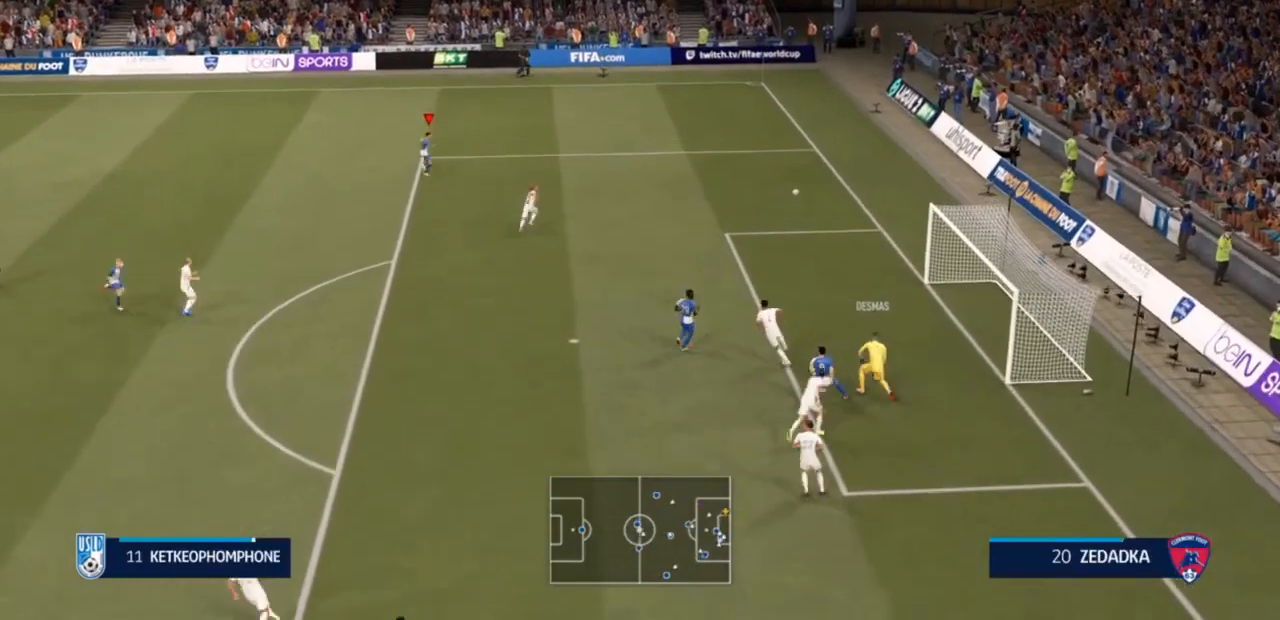
{"buttons": ["R2"], "left_stick": "up-right", "right_stick": "center", "events": []}
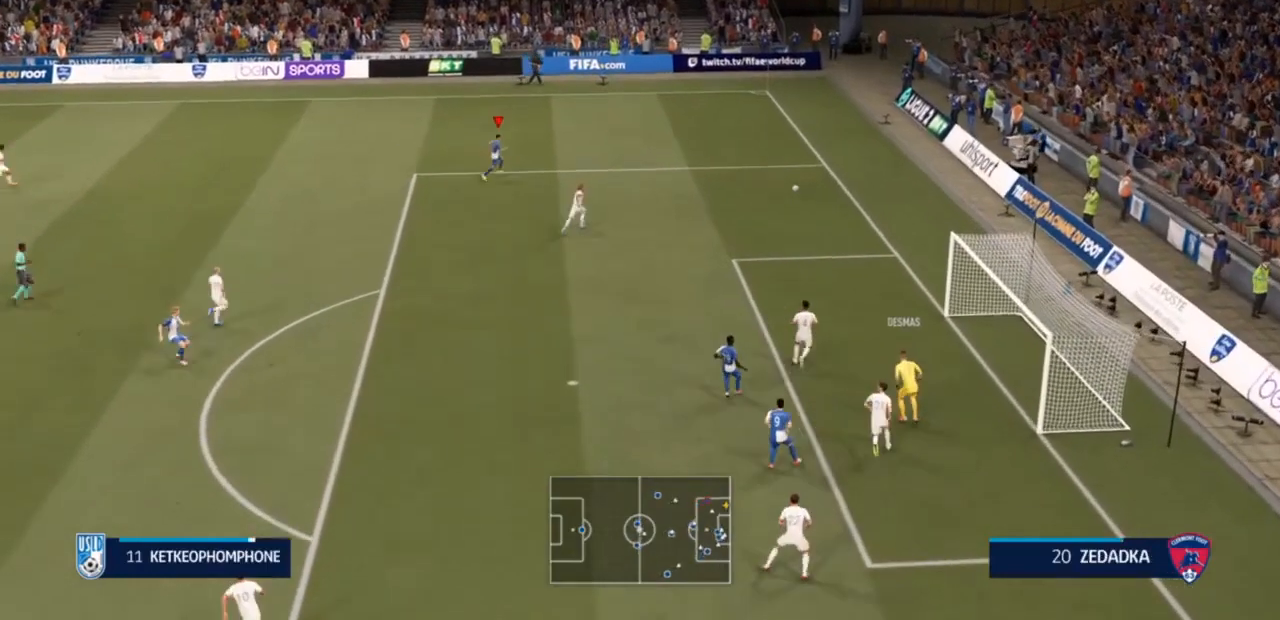
{"buttons": [], "left_stick": "left", "right_stick": "center", "events": [[233, "R2", "up"], [233, "left_stick", "up"], [333, "left_stick", "up-left"], [467, "left_stick", "left"]]}
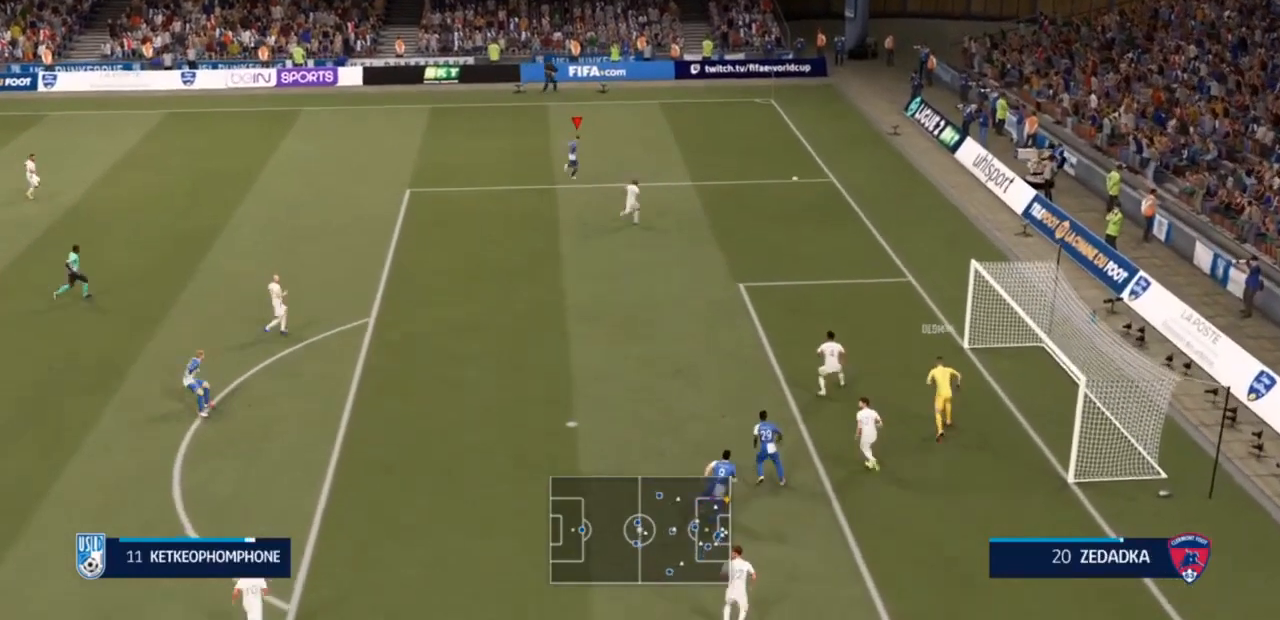
{"buttons": [], "left_stick": "left", "right_stick": "center", "events": []}
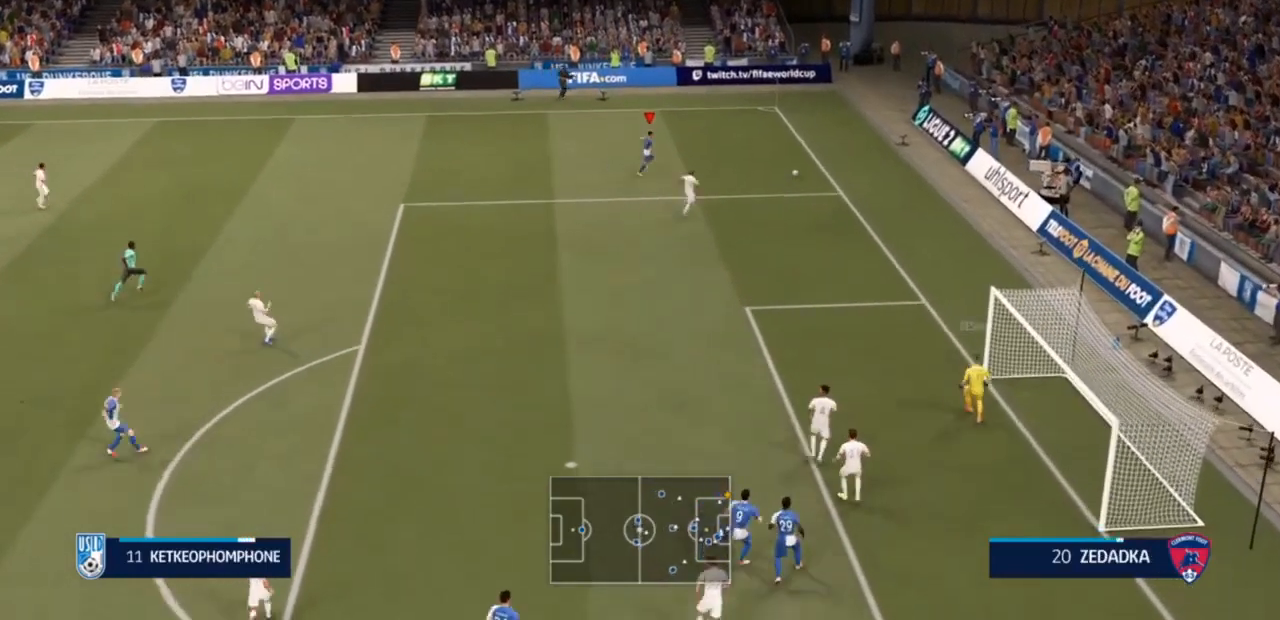
{"buttons": [], "left_stick": "left", "right_stick": "center", "events": []}
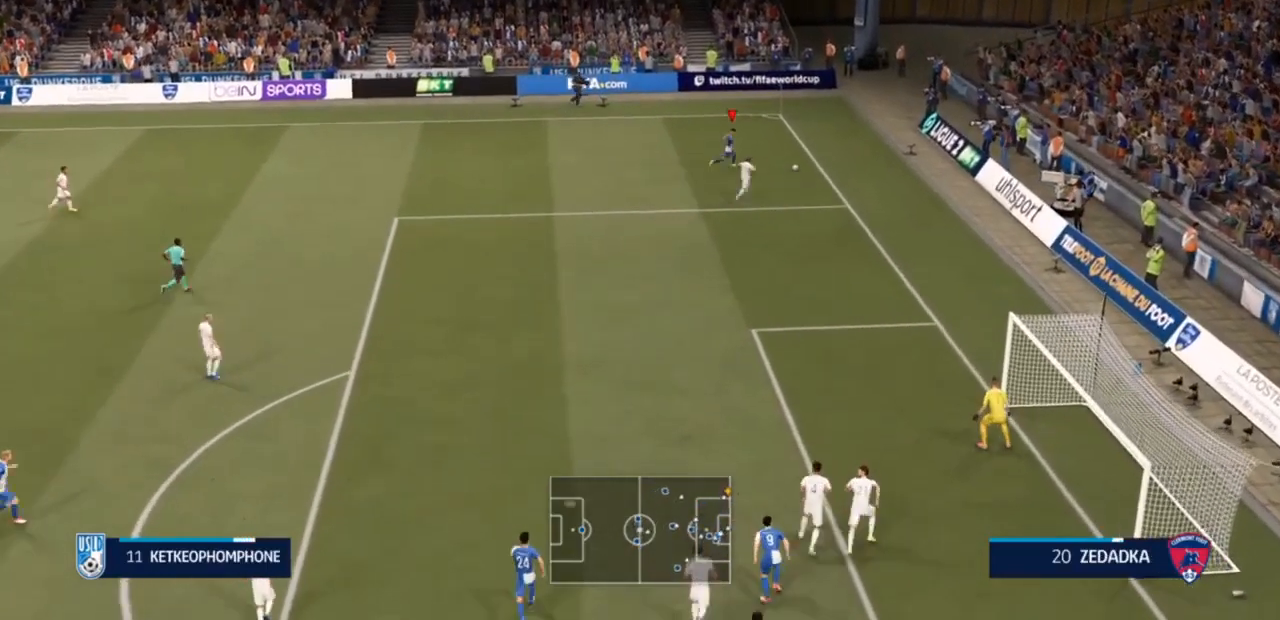
{"buttons": [], "left_stick": "down-left", "right_stick": "center", "events": [[167, "left_stick", "down-left"]]}
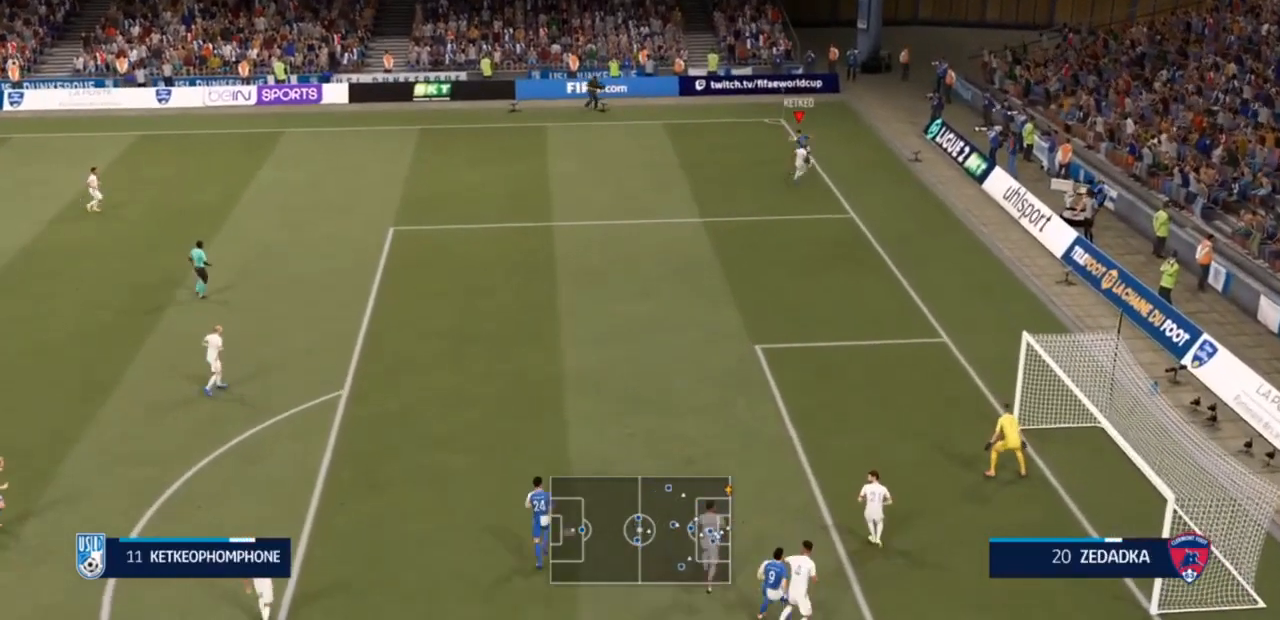
{"buttons": ["R2"], "left_stick": "down-left", "right_stick": "center", "events": [[267, "R2", "down"]]}
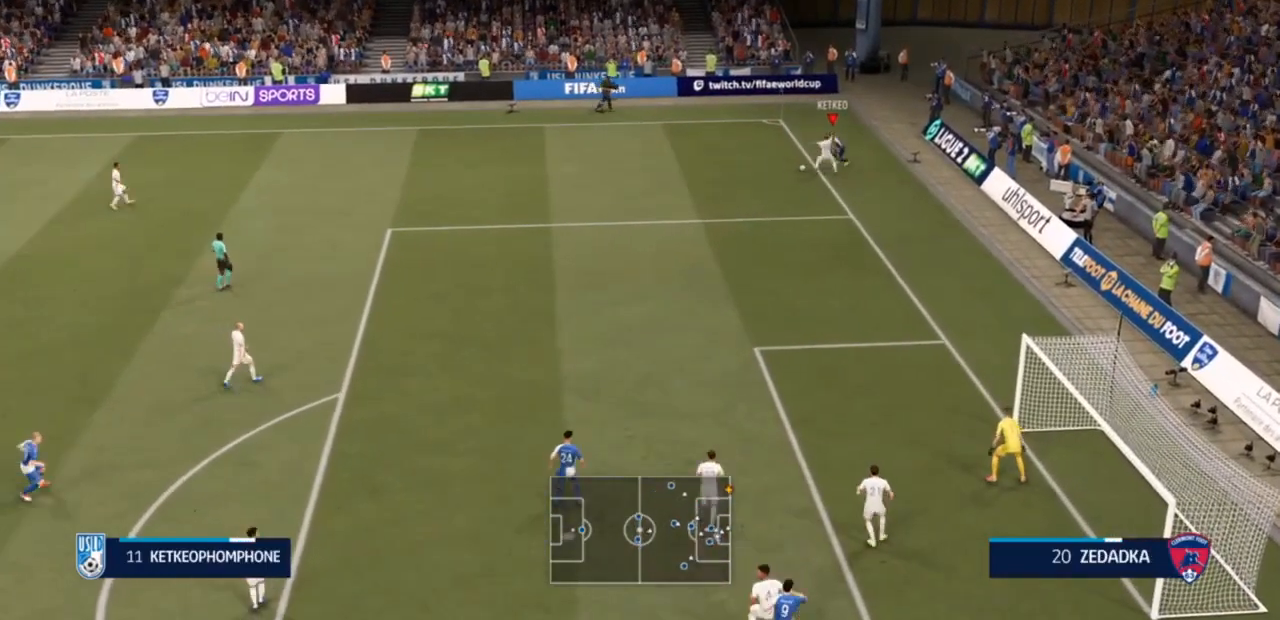
{"buttons": ["R2"], "left_stick": "down-left", "right_stick": "center", "events": []}
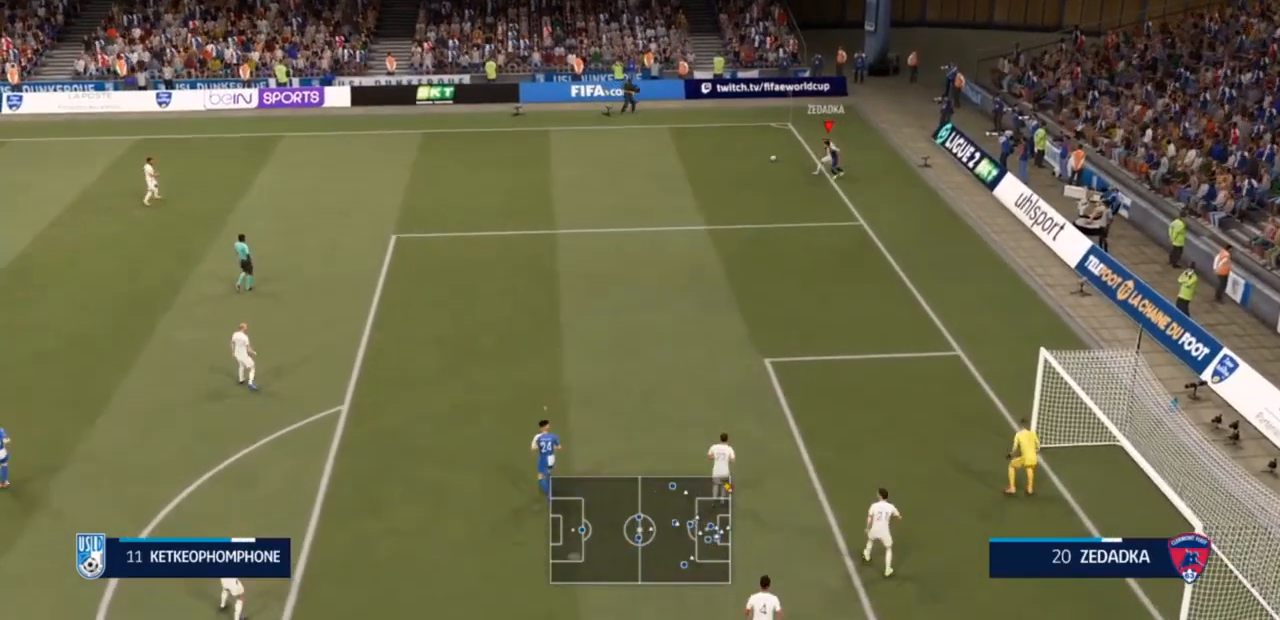
{"buttons": ["R2"], "left_stick": "up-left", "right_stick": "center", "events": [[100, "left_stick", "left"], [333, "left_stick", "up-left"]]}
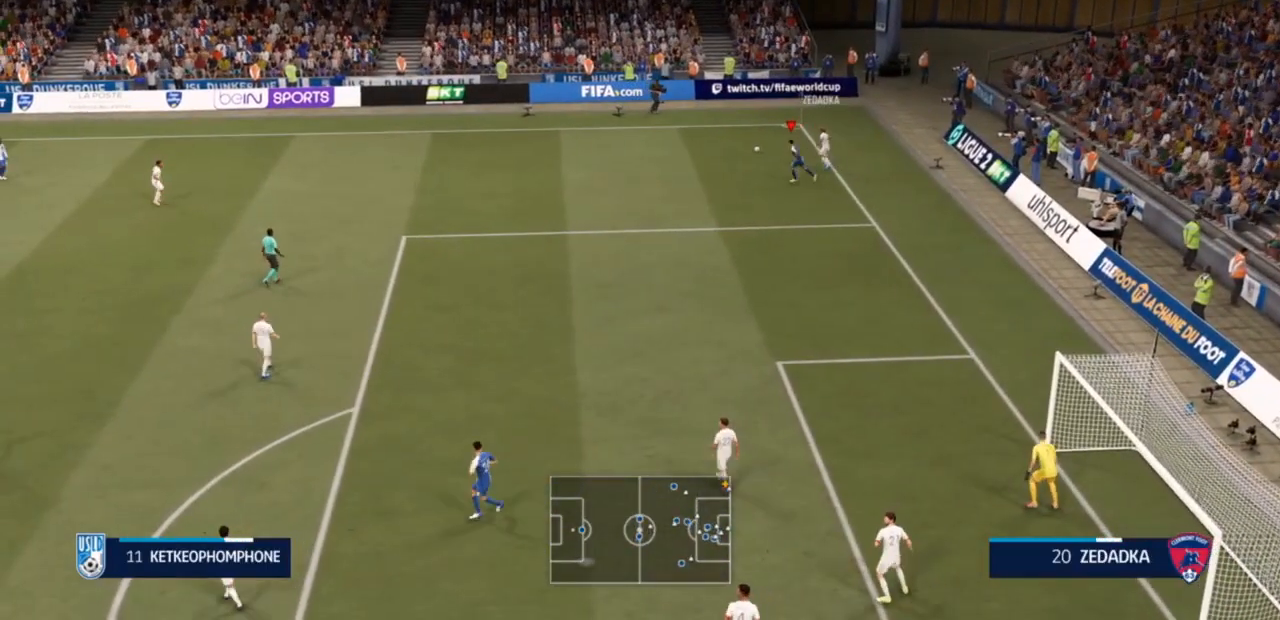
{"buttons": ["R2"], "left_stick": "up", "right_stick": "center", "events": [[200, "left_stick", "up"]]}